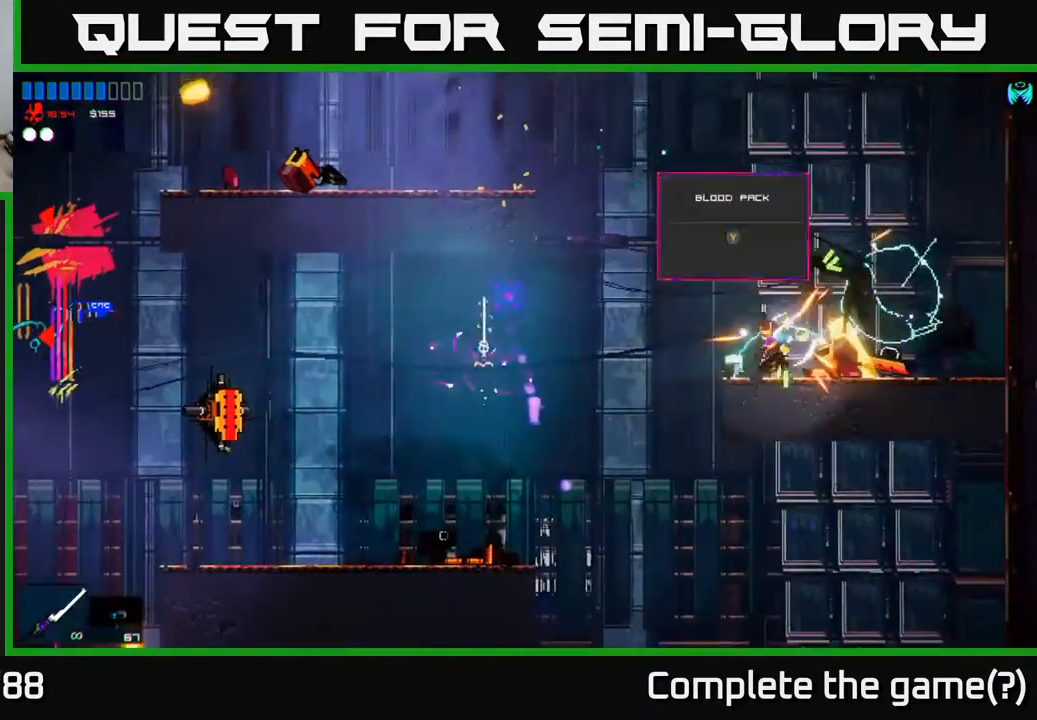
Gameplay with a controller (Xbox layout); each line is a JSON object with the inputs held at the frame after it. "events" lists button and stick changes between this image and that frame as [ms after this image, input, new state], when the widget could be followed in between.
{"buttons": [], "left_stick": "right", "right_stick": "center", "events": [[150, "left_stick", "left"], [483, "left_stick", "right"]]}
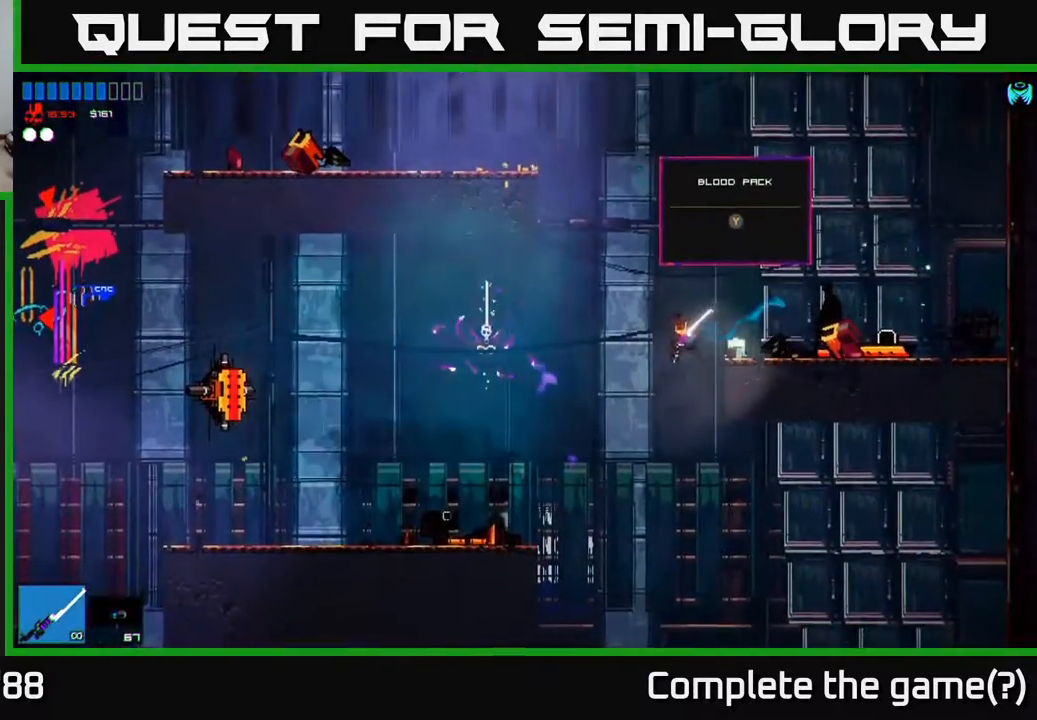
{"buttons": ["A"], "left_stick": "left", "right_stick": "center", "events": [[183, "left_stick", "center"], [317, "A", "down"], [367, "left_stick", "left"]]}
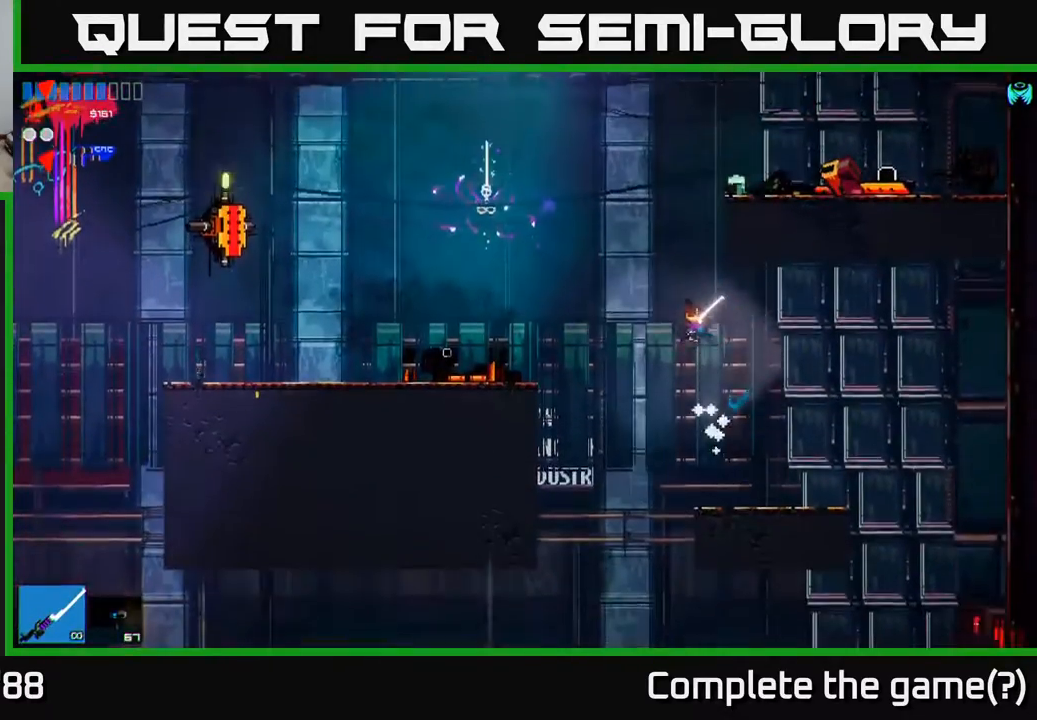
{"buttons": [], "left_stick": "left", "right_stick": "center", "events": [[250, "A", "up"]]}
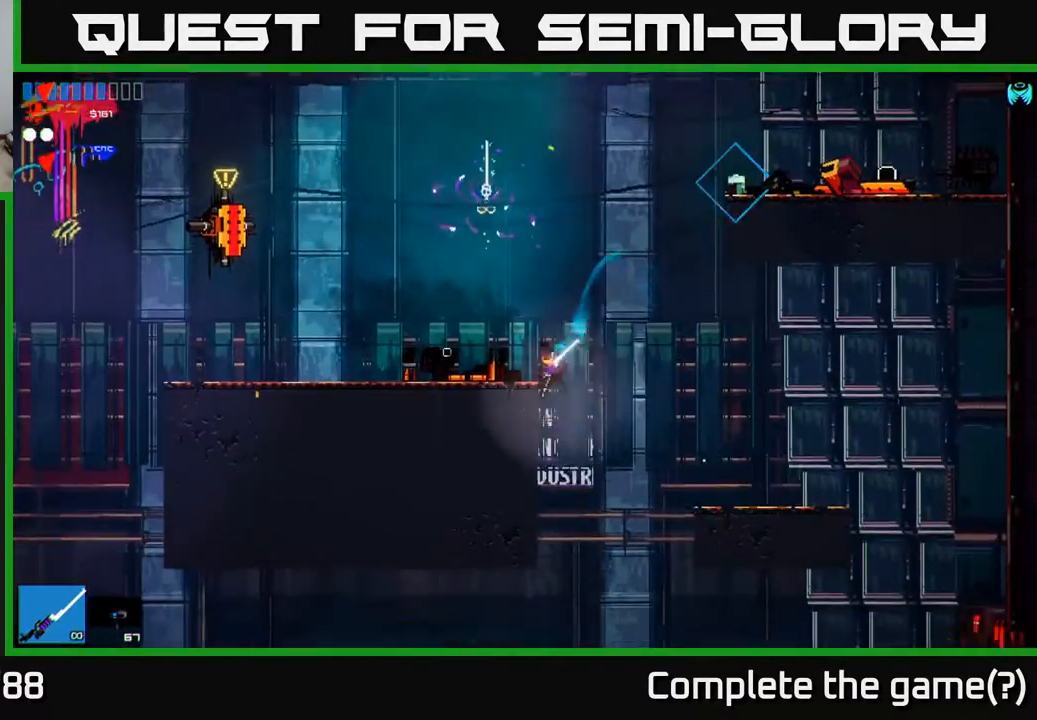
{"buttons": [], "left_stick": "center", "right_stick": "center", "events": [[150, "left_stick", "right"], [167, "A", "down"], [367, "left_stick", "up-right"], [417, "A", "up"], [483, "left_stick", "center"]]}
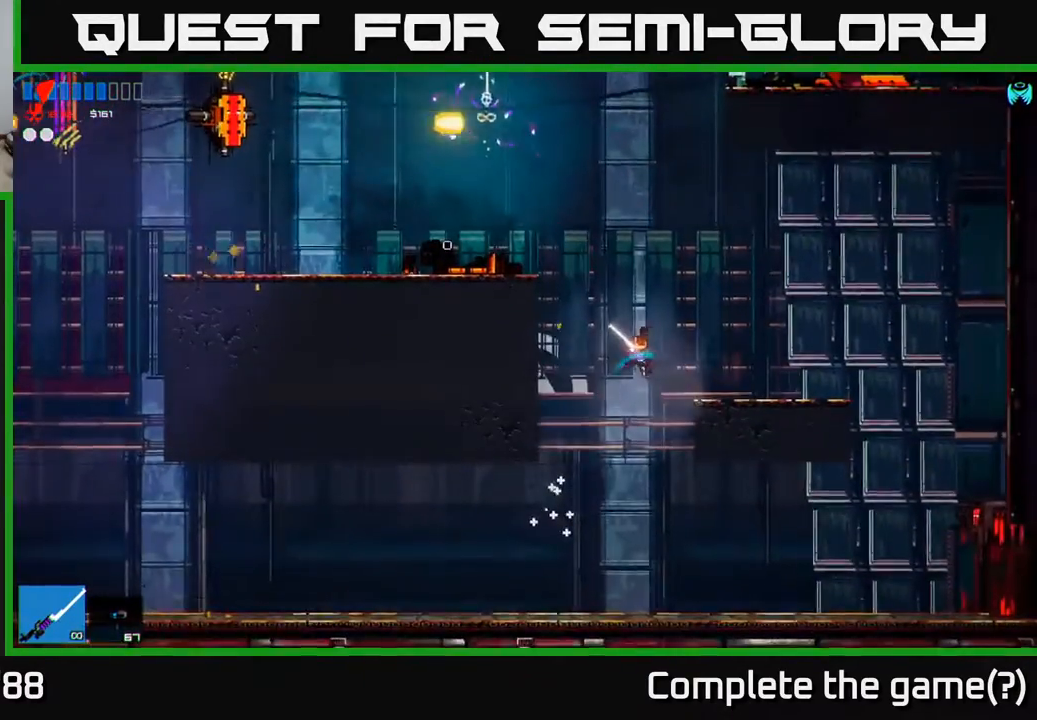
{"buttons": [], "left_stick": "center", "right_stick": "center", "events": [[83, "left_stick", "right"], [367, "left_stick", "center"]]}
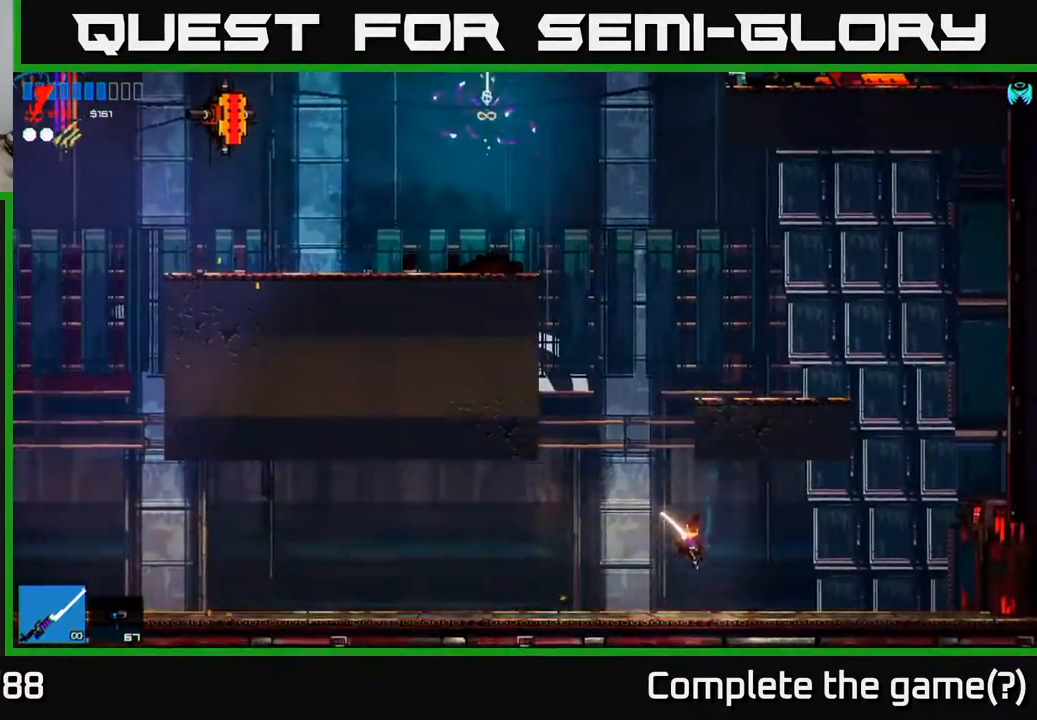
{"buttons": ["A"], "left_stick": "left", "right_stick": "center", "events": [[33, "left_stick", "left"], [167, "A", "down"], [183, "left_stick", "center"], [450, "left_stick", "left"]]}
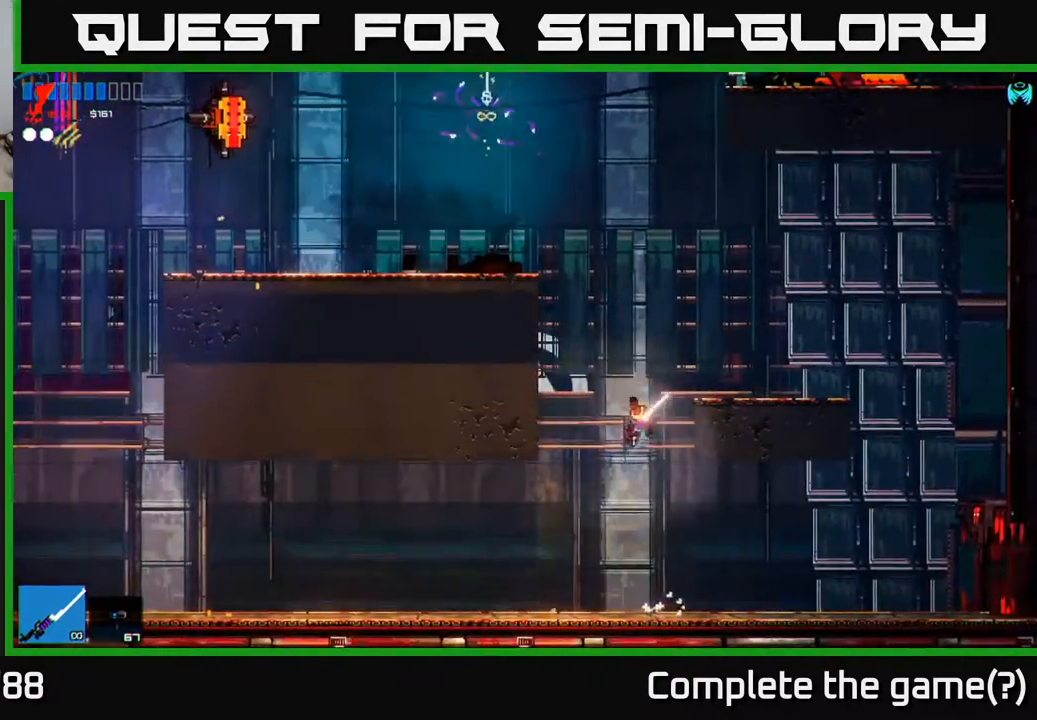
{"buttons": [], "left_stick": "left", "right_stick": "center", "events": [[83, "A", "up"], [167, "A", "down"], [267, "left_stick", "up"], [283, "A", "up"], [333, "R1", "down"], [417, "left_stick", "left"], [433, "R1", "up"]]}
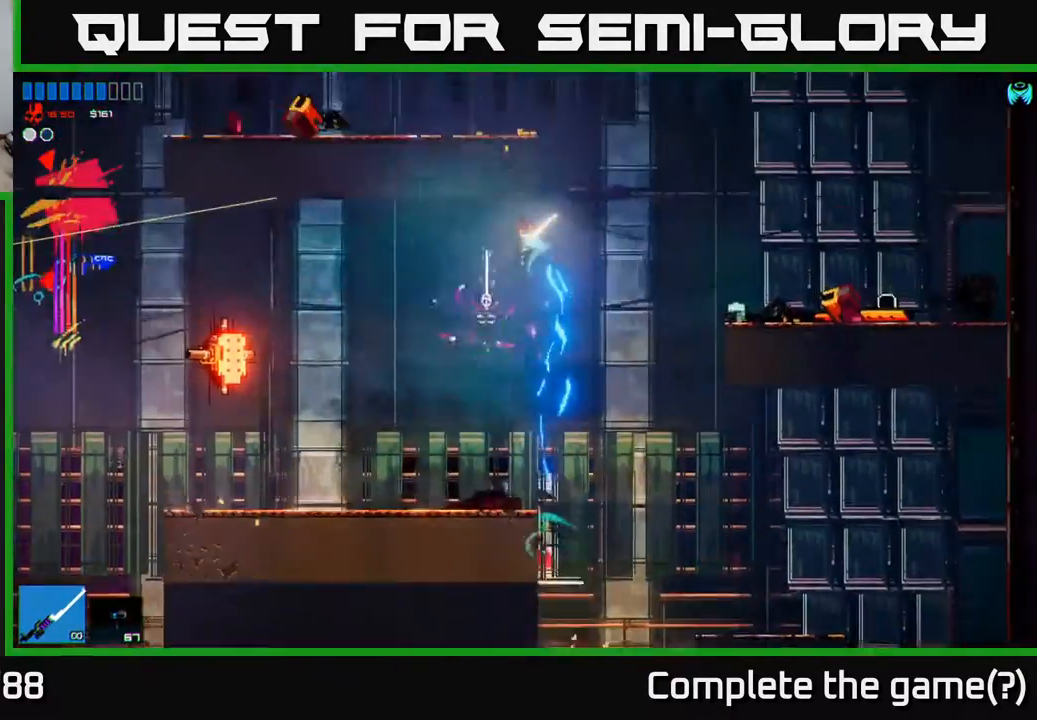
{"buttons": [], "left_stick": "left", "right_stick": "left", "events": [[417, "right_stick", "left"]]}
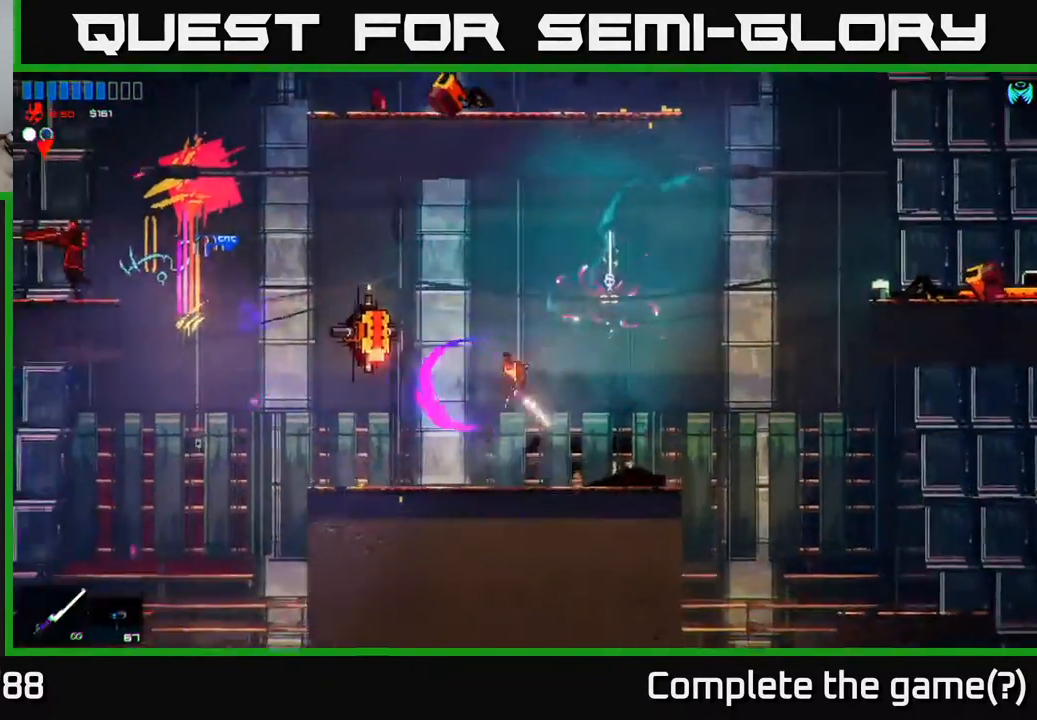
{"buttons": [], "left_stick": "center", "right_stick": "center", "events": [[17, "right_stick", "up-left"], [183, "left_stick", "center"], [183, "right_stick", "center"]]}
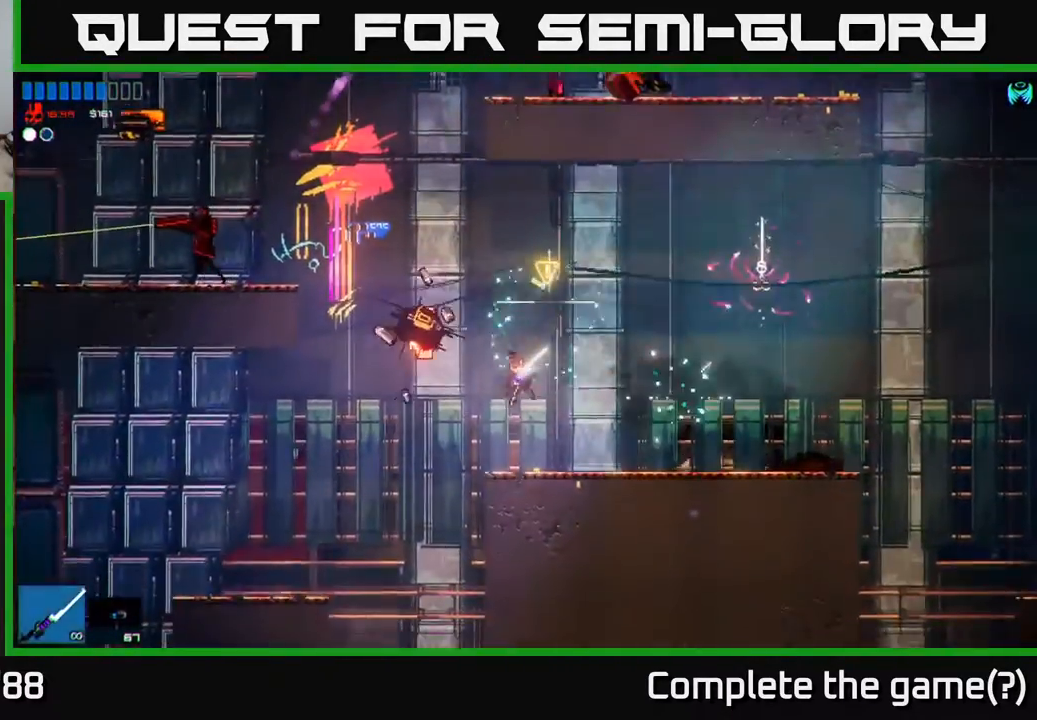
{"buttons": ["A"], "left_stick": "left", "right_stick": "center", "events": [[17, "left_stick", "left"], [217, "A", "down"], [450, "A", "up"], [500, "A", "down"]]}
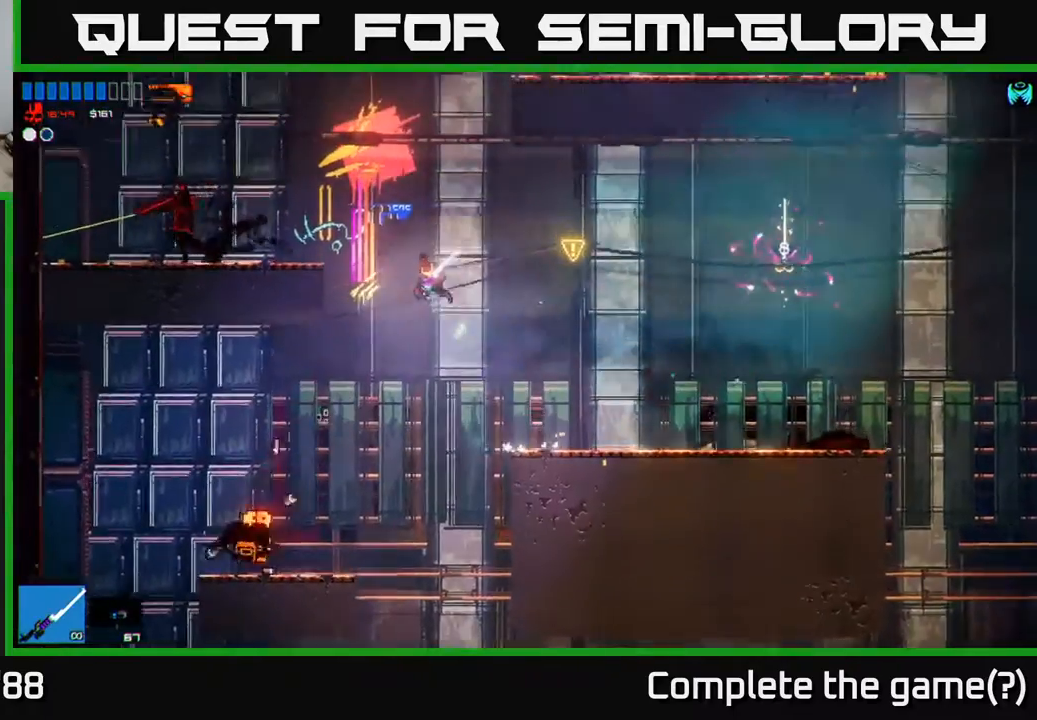
{"buttons": [], "left_stick": "left", "right_stick": "center", "events": [[133, "A", "up"], [267, "right_stick", "left"], [483, "right_stick", "center"]]}
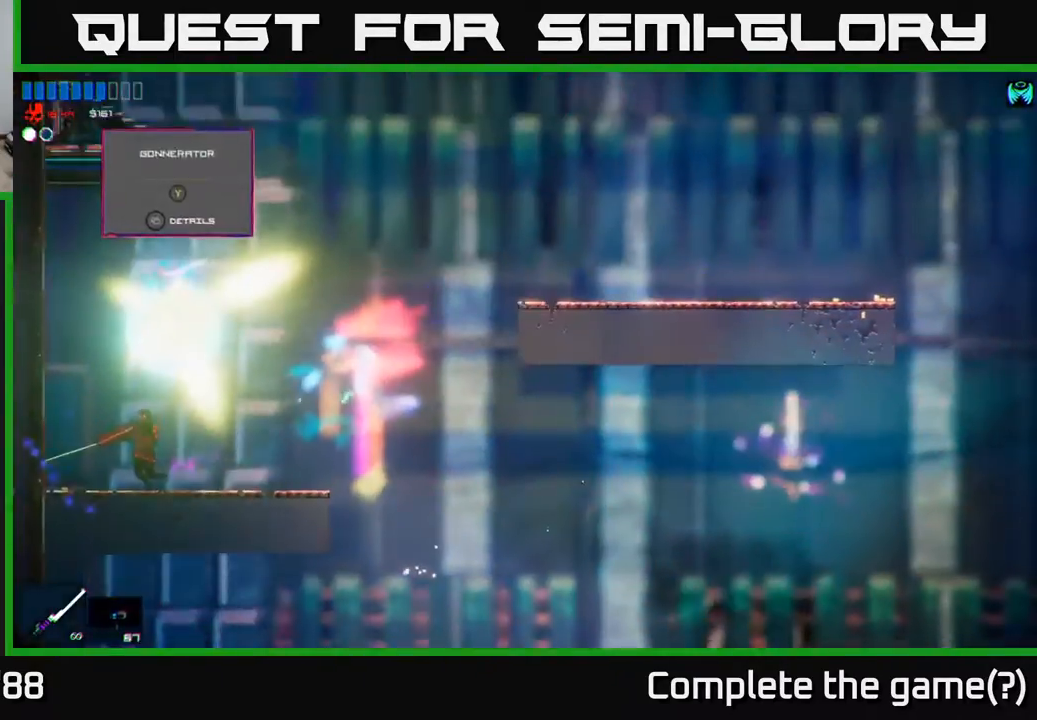
{"buttons": [], "left_stick": "right", "right_stick": "left", "events": [[33, "left_stick", "center"], [317, "left_stick", "left"], [417, "left_stick", "center"], [417, "right_stick", "left"], [500, "left_stick", "right"]]}
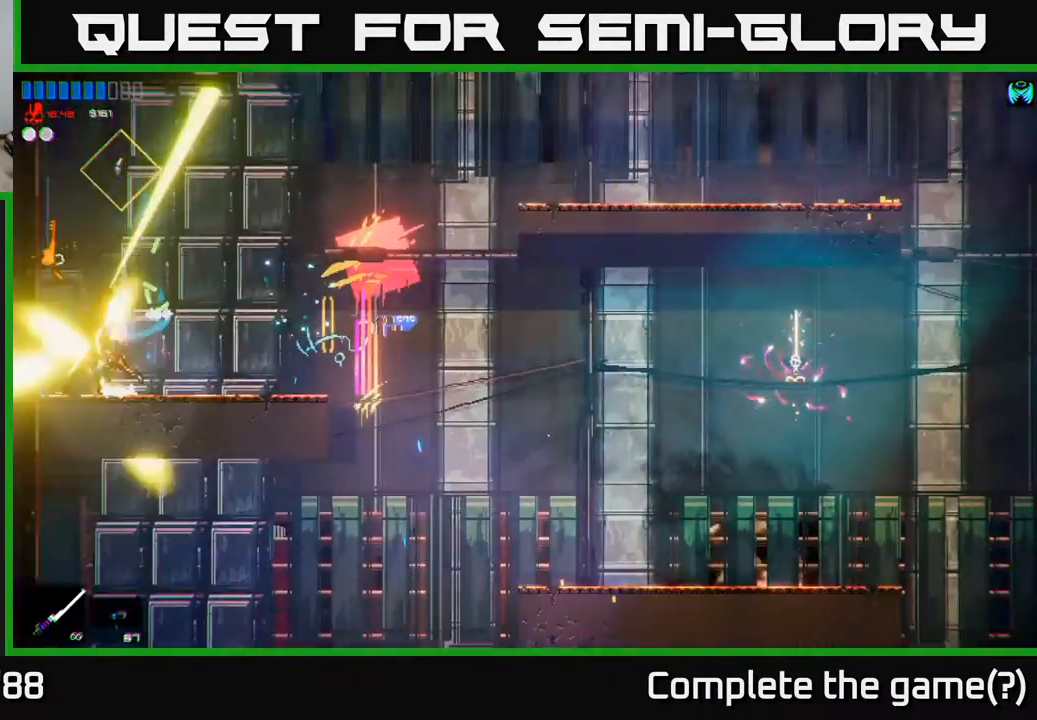
{"buttons": [], "left_stick": "right", "right_stick": "left", "events": [[83, "right_stick", "up-right"], [133, "left_stick", "left"], [283, "left_stick", "center"], [317, "right_stick", "center"], [333, "left_stick", "right"], [483, "right_stick", "left"]]}
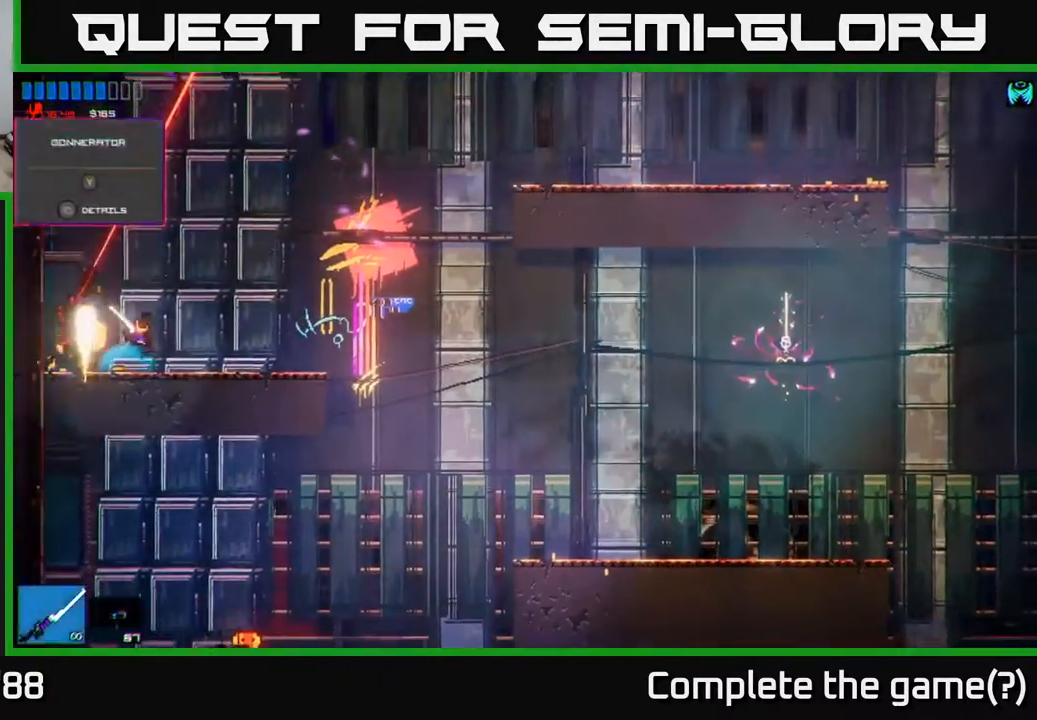
{"buttons": [], "left_stick": "right", "right_stick": "center", "events": [[317, "left_stick", "center"], [350, "right_stick", "center"], [450, "left_stick", "right"]]}
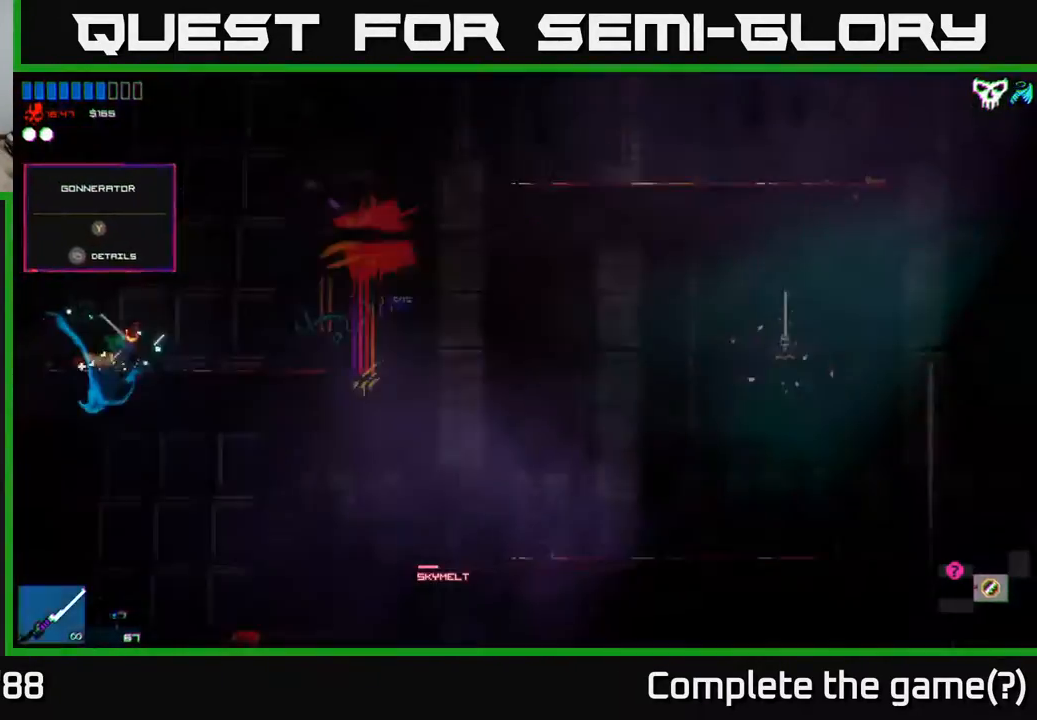
{"buttons": [], "left_stick": "right", "right_stick": "center", "events": [[133, "right_stick", "left"], [183, "left_stick", "center"], [233, "left_stick", "left"], [333, "left_stick", "right"], [367, "right_stick", "center"]]}
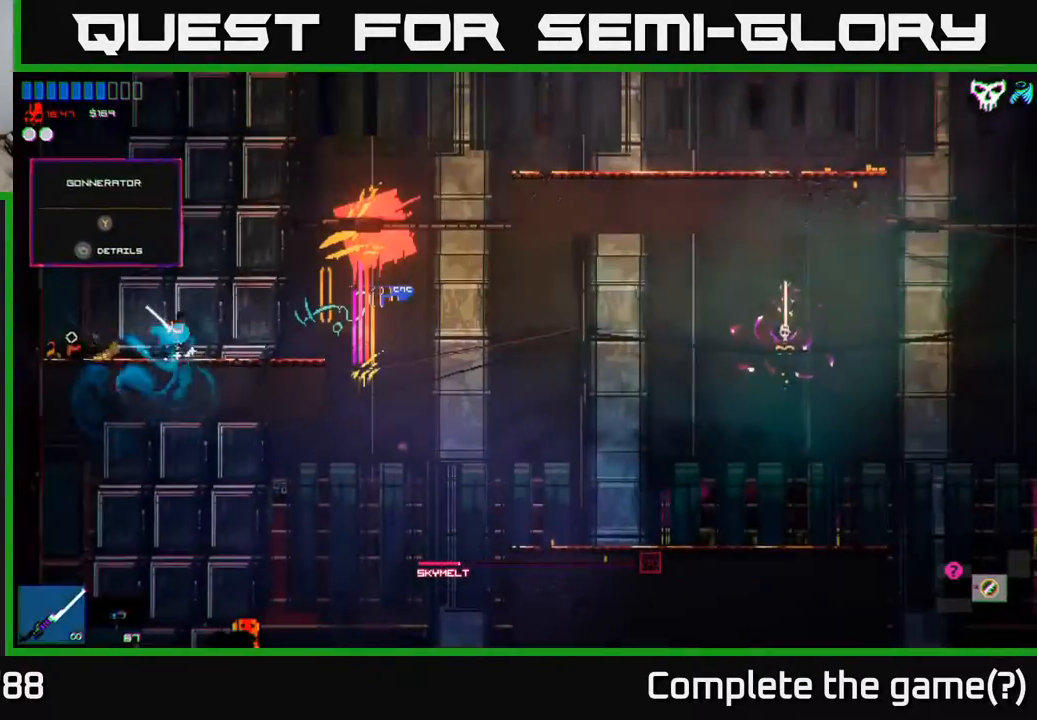
{"buttons": ["A"], "left_stick": "right", "right_stick": "center", "events": [[383, "A", "down"]]}
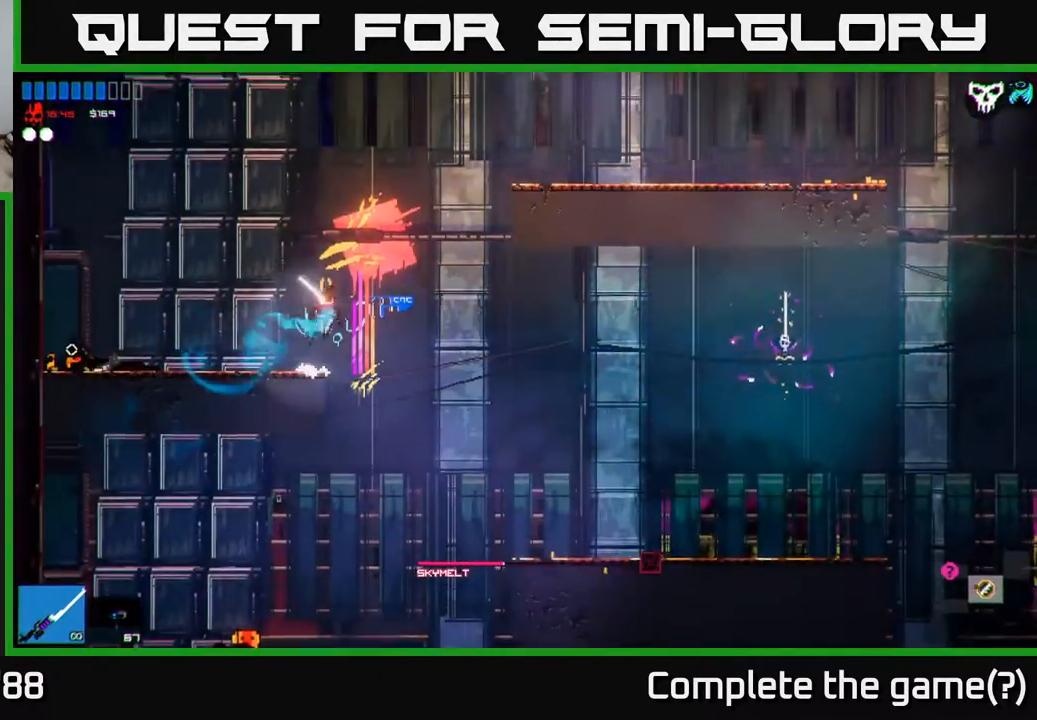
{"buttons": [], "left_stick": "right", "right_stick": "center", "events": [[100, "A", "up"], [183, "A", "down"], [300, "A", "up"], [333, "R1", "down"], [433, "R1", "up"]]}
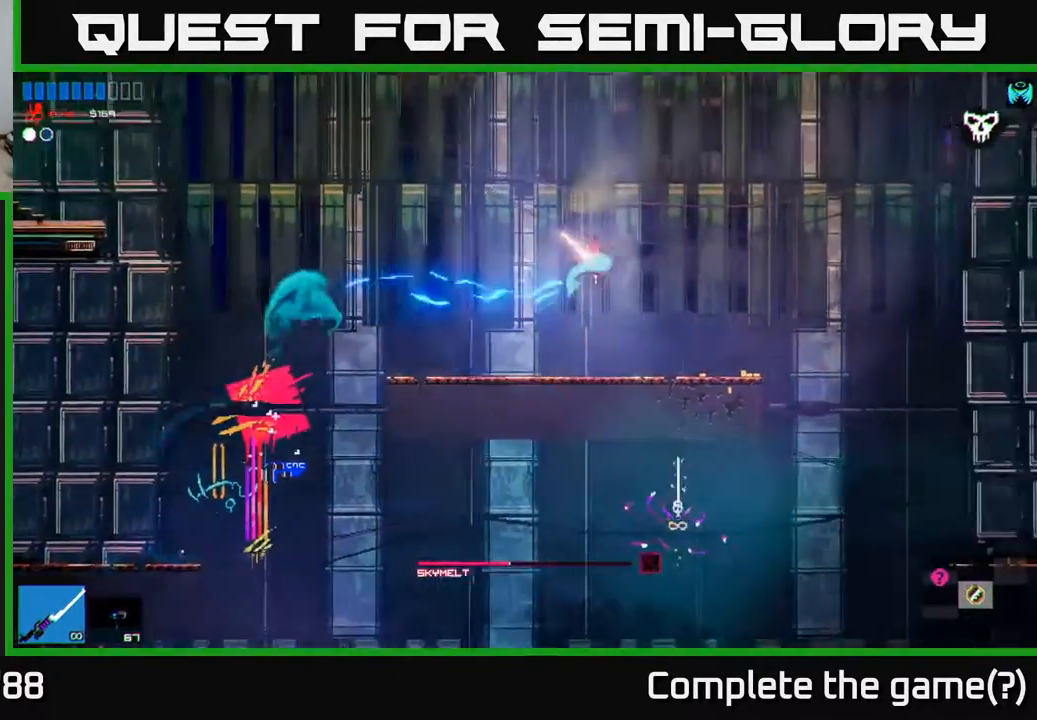
{"buttons": [], "left_stick": "left", "right_stick": "center", "events": [[33, "left_stick", "left"], [183, "R1", "down"], [350, "R1", "up"]]}
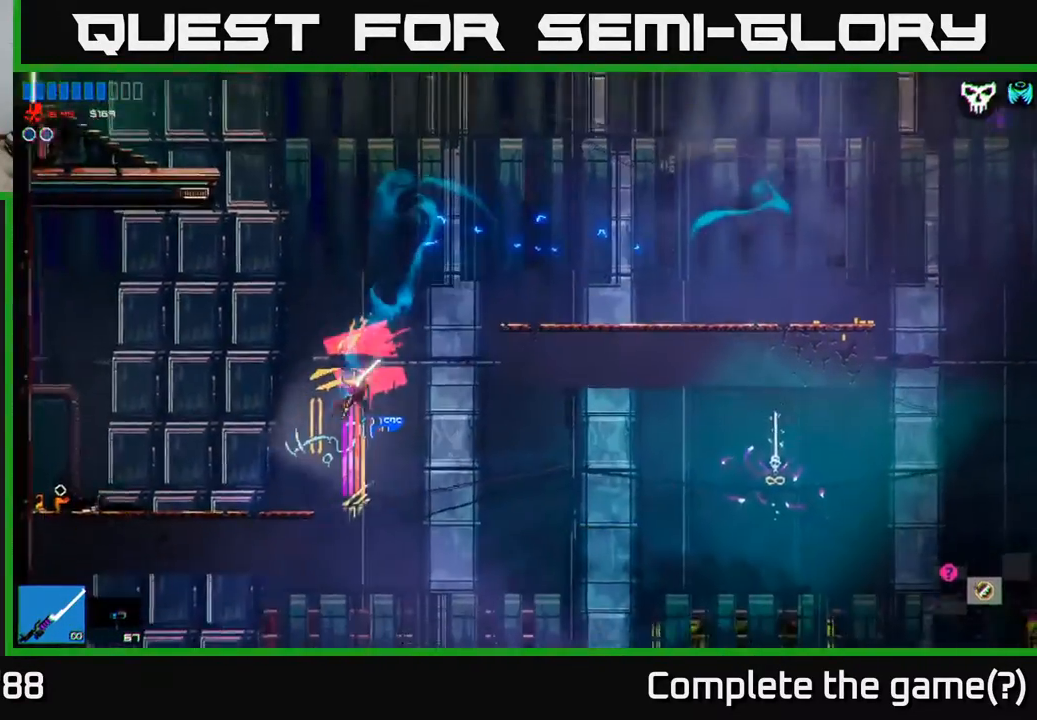
{"buttons": [], "left_stick": "center", "right_stick": "center", "events": [[333, "A", "down"], [417, "left_stick", "center"], [467, "A", "up"]]}
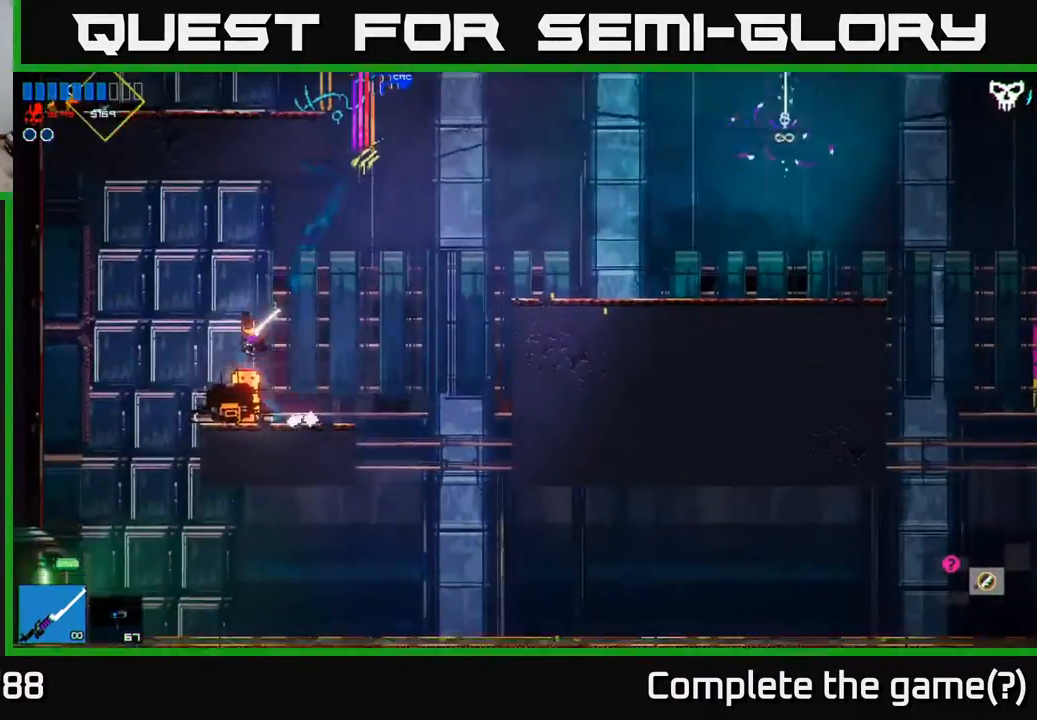
{"buttons": [], "left_stick": "center", "right_stick": "center", "events": []}
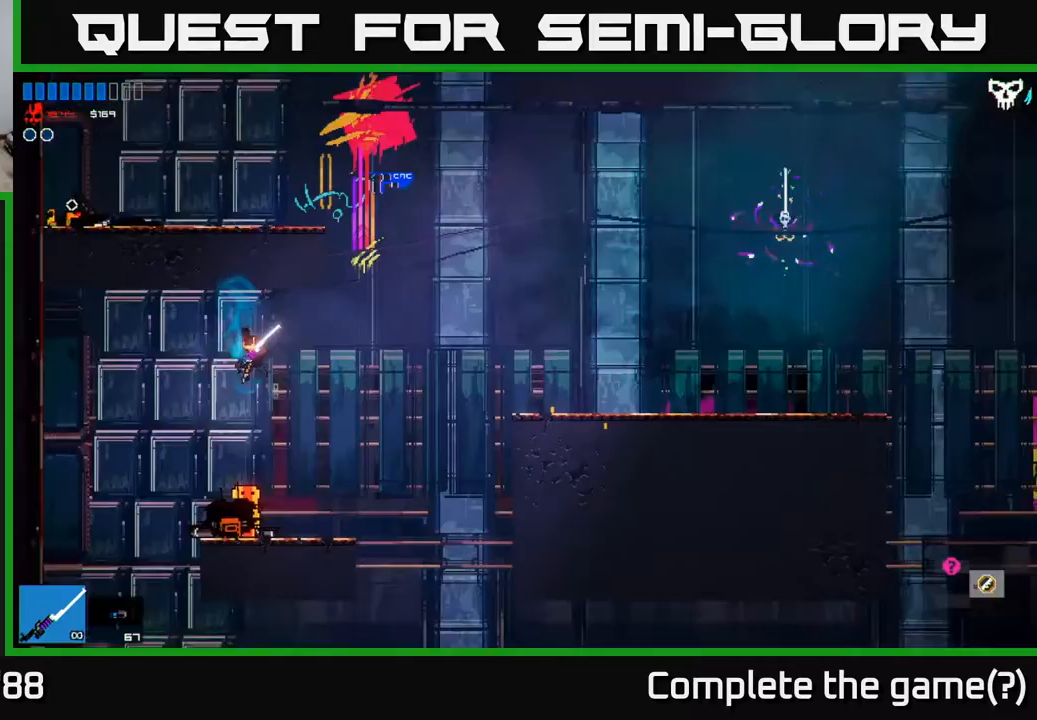
{"buttons": ["A"], "left_stick": "right", "right_stick": "center", "events": [[117, "left_stick", "right"], [333, "A", "down"]]}
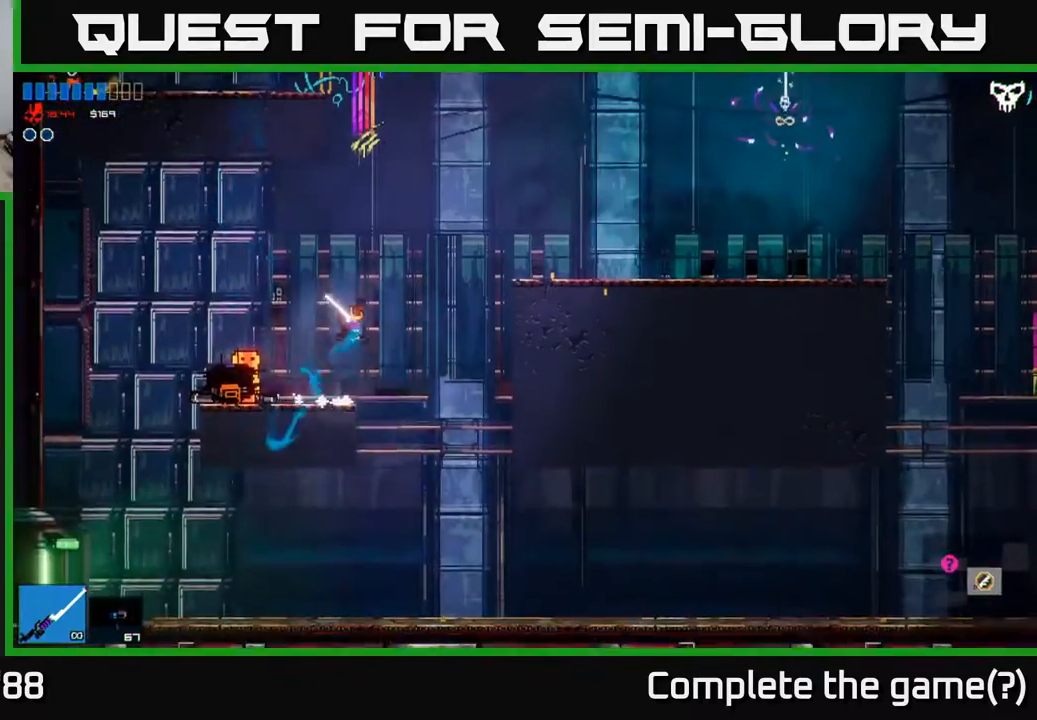
{"buttons": ["A"], "left_stick": "left", "right_stick": "center", "events": [[183, "A", "up"], [250, "left_stick", "up"], [267, "A", "down"], [400, "left_stick", "left"]]}
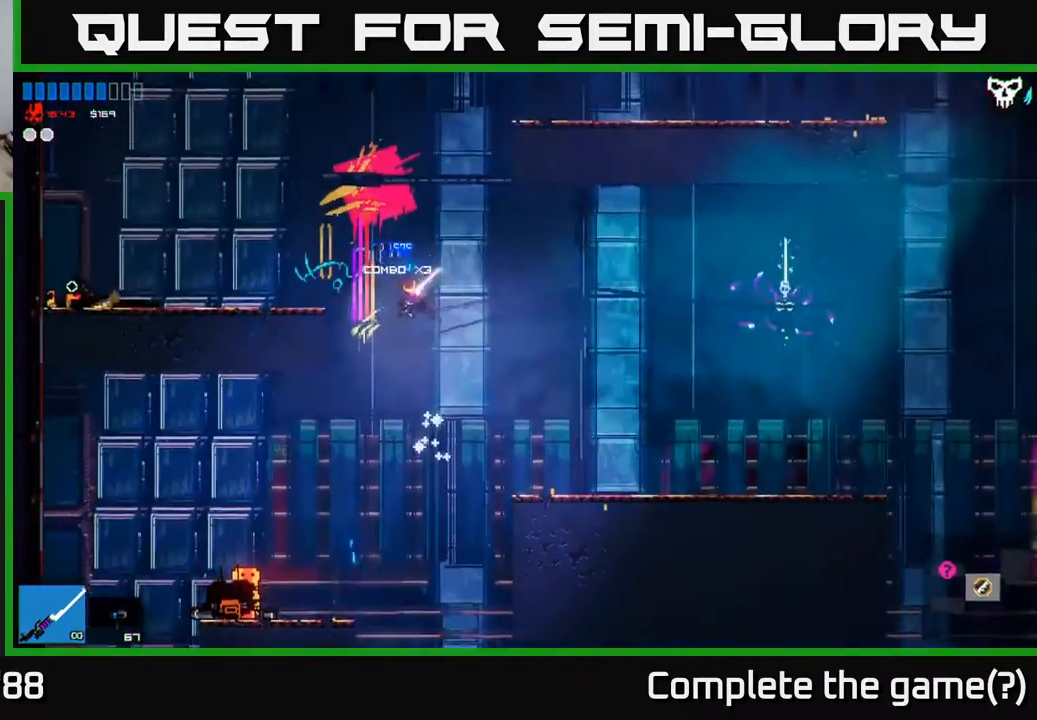
{"buttons": [], "left_stick": "left", "right_stick": "center", "events": [[117, "A", "up"], [133, "R1", "down"], [250, "R1", "up"]]}
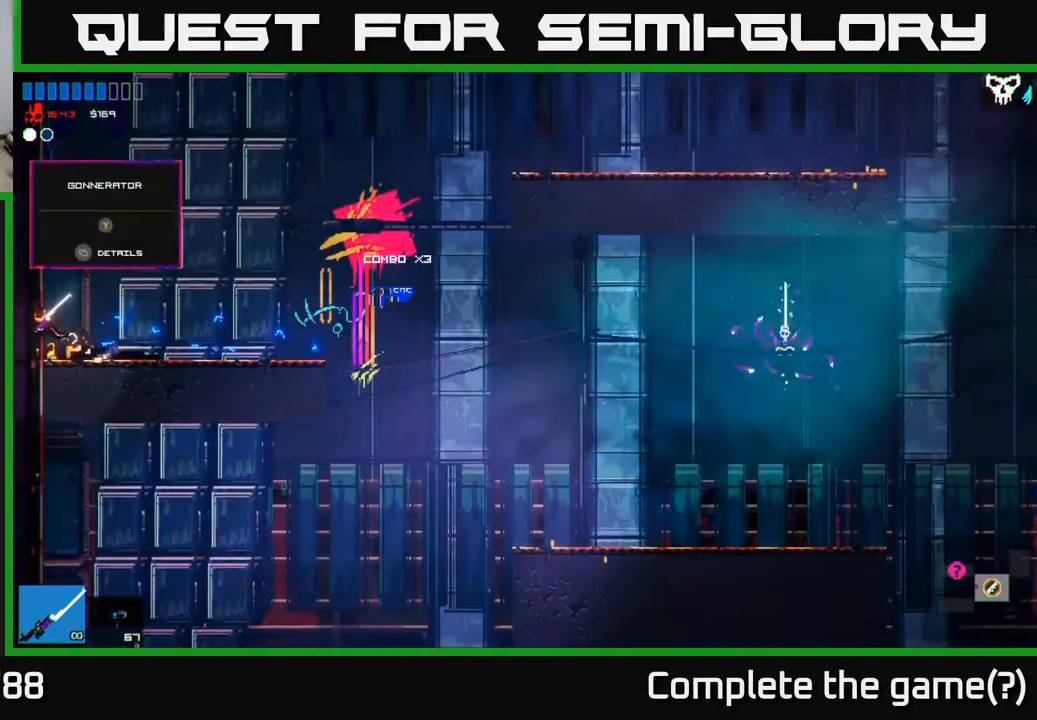
{"buttons": [], "left_stick": "right", "right_stick": "center", "events": [[50, "left_stick", "center"], [133, "left_stick", "right"], [283, "Y", "down"], [300, "left_stick", "center"], [367, "Y", "up"], [367, "left_stick", "right"]]}
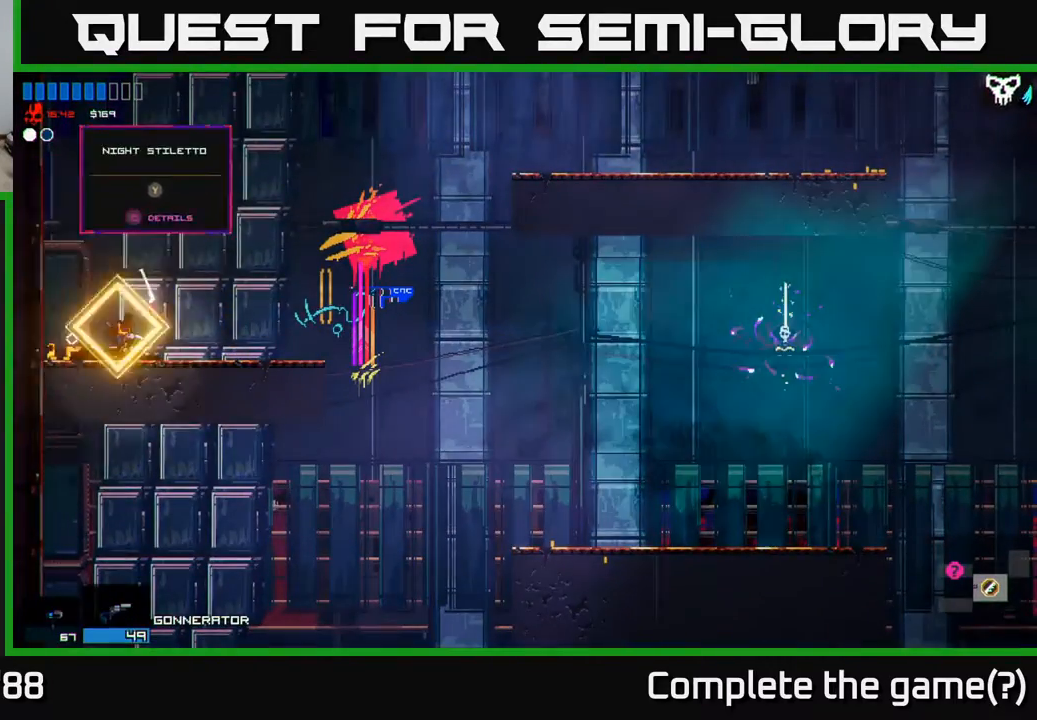
{"buttons": [], "left_stick": "center", "right_stick": "center", "events": [[250, "left_stick", "center"], [300, "left_stick", "left"], [467, "left_stick", "center"]]}
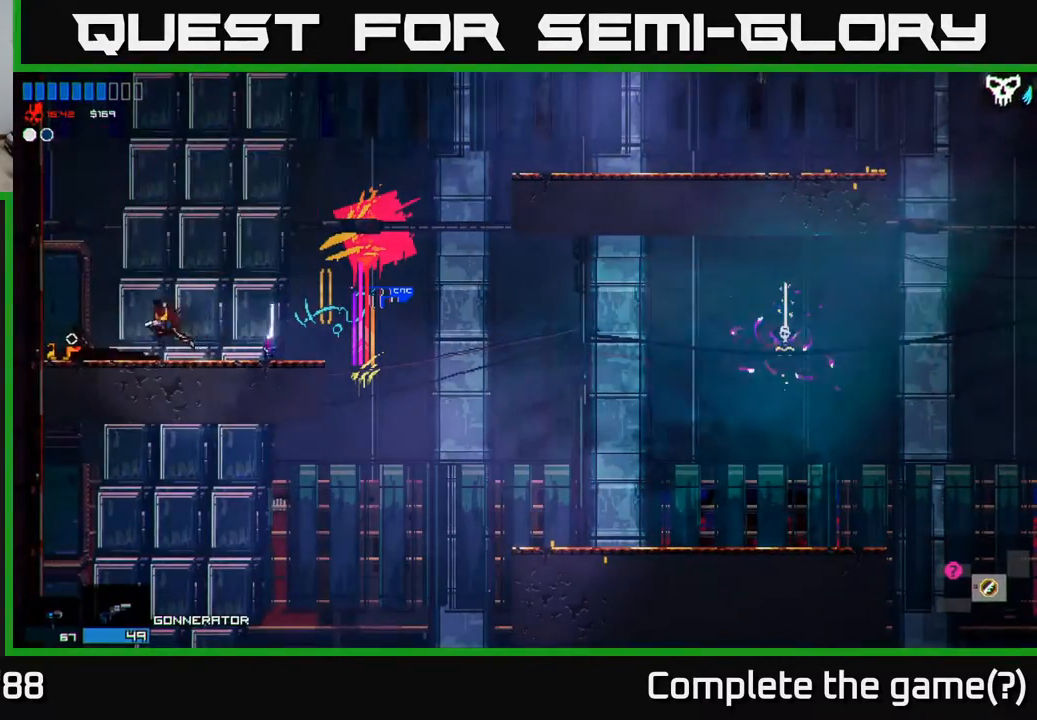
{"buttons": ["R2"], "left_stick": "right", "right_stick": "center", "events": [[300, "left_stick", "right"], [450, "R2", "down"]]}
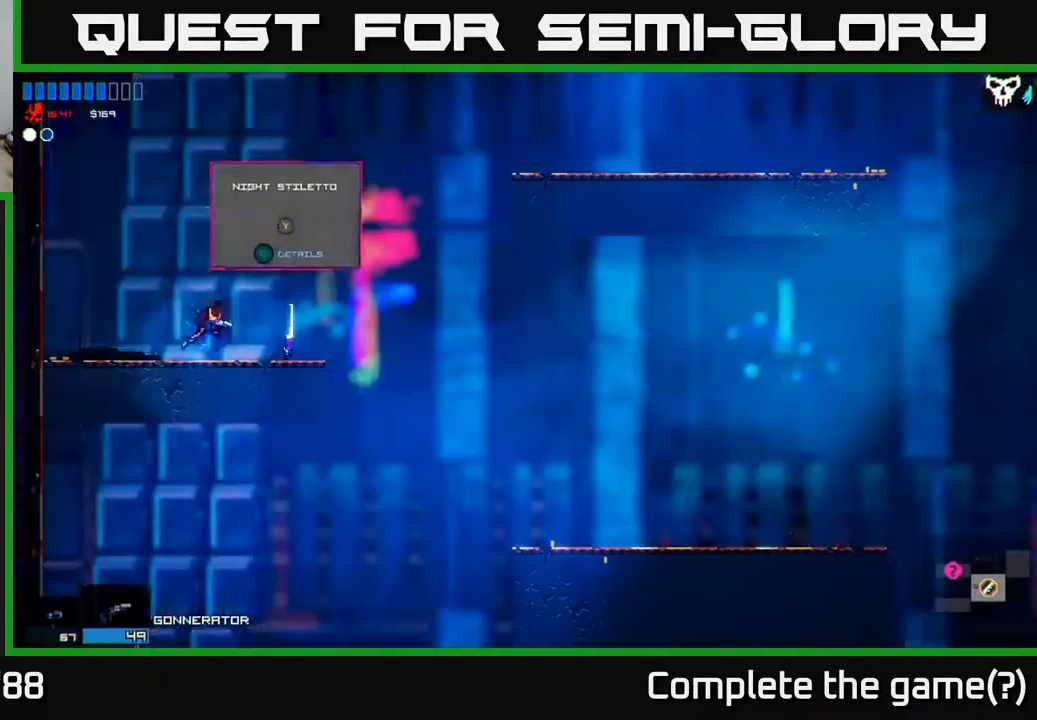
{"buttons": ["A"], "left_stick": "right", "right_stick": "center", "events": [[50, "R2", "up"], [83, "left_stick", "center"], [100, "Y", "down"], [167, "Y", "up"], [250, "left_stick", "right"], [450, "A", "down"]]}
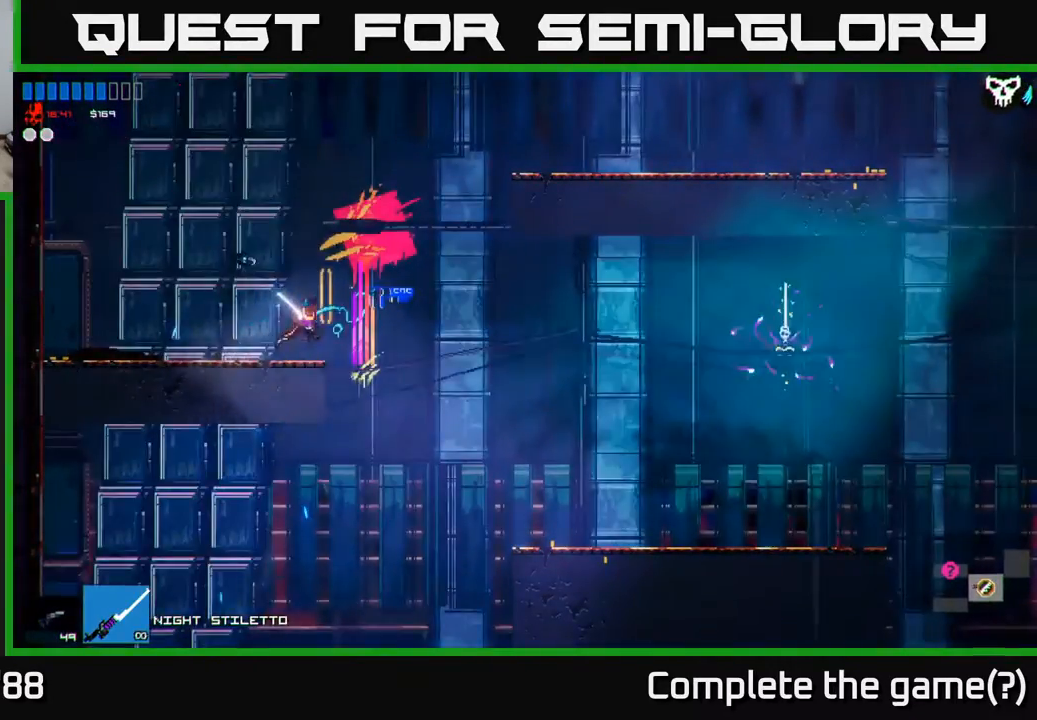
{"buttons": [], "left_stick": "right", "right_stick": "center", "events": [[167, "A", "up"], [250, "A", "down"], [317, "A", "up"], [383, "R2", "down"], [483, "R2", "up"]]}
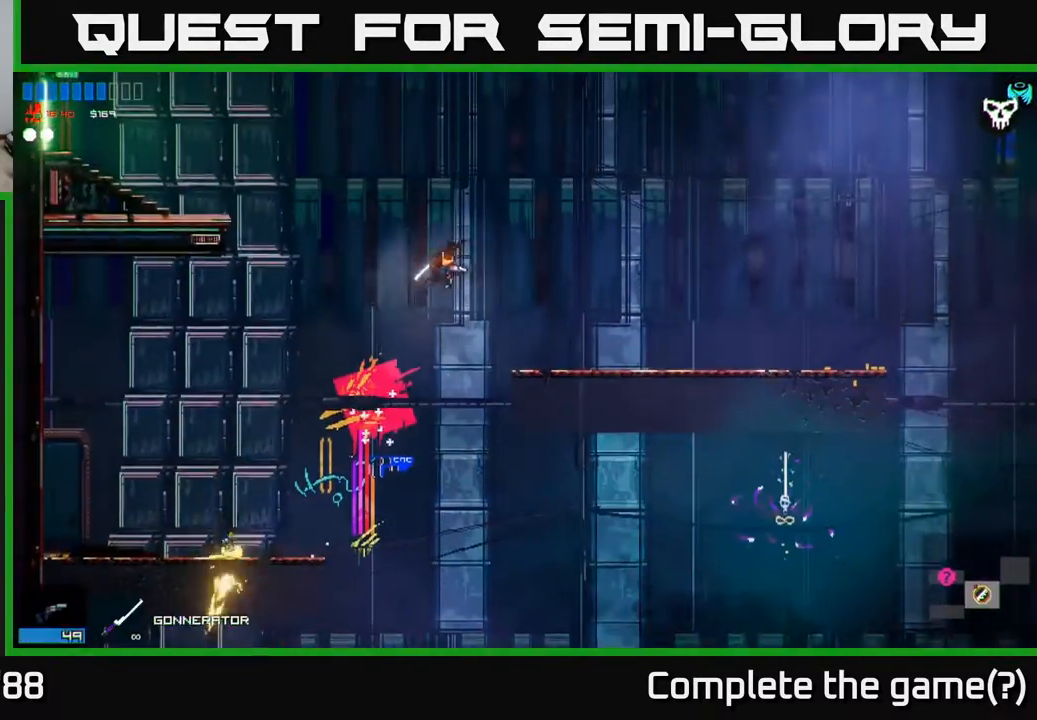
{"buttons": [], "left_stick": "right", "right_stick": "center", "events": [[367, "R2", "down"], [450, "R2", "up"]]}
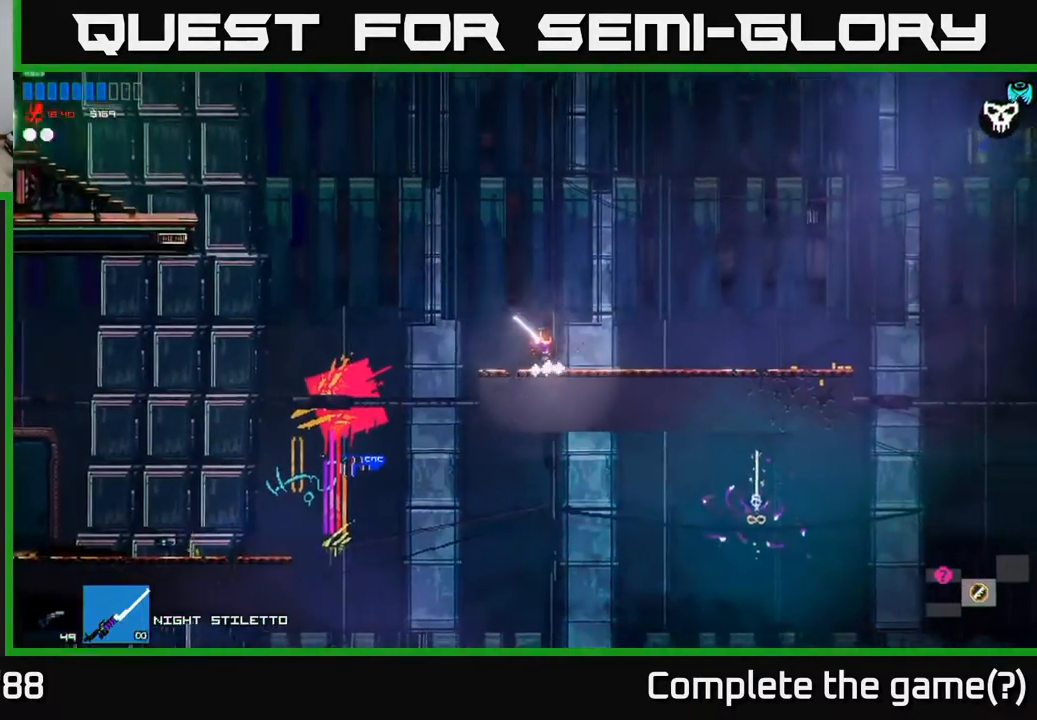
{"buttons": ["R1"], "left_stick": "right", "right_stick": "center", "events": [[367, "A", "down"], [433, "A", "up"], [500, "R1", "down"]]}